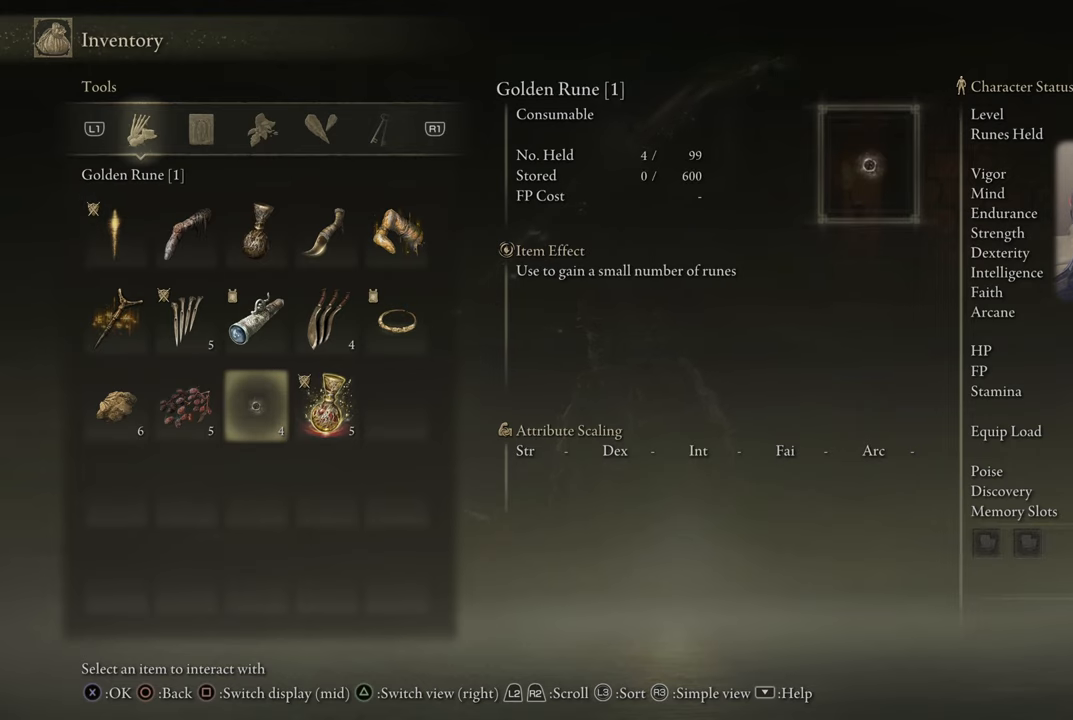
Gameplay with a controller (PlayStation layout); each line is a JSON object with the inputs held at the frame after it. "events" lists button and stick changes between this image and that frame as [ms after this image, input, new state], when the widget could be followed in between.
{"buttons": [], "left_stick": "center", "right_stick": "center", "events": [[183, "CROSS", "down"], [250, "CROSS", "up"]]}
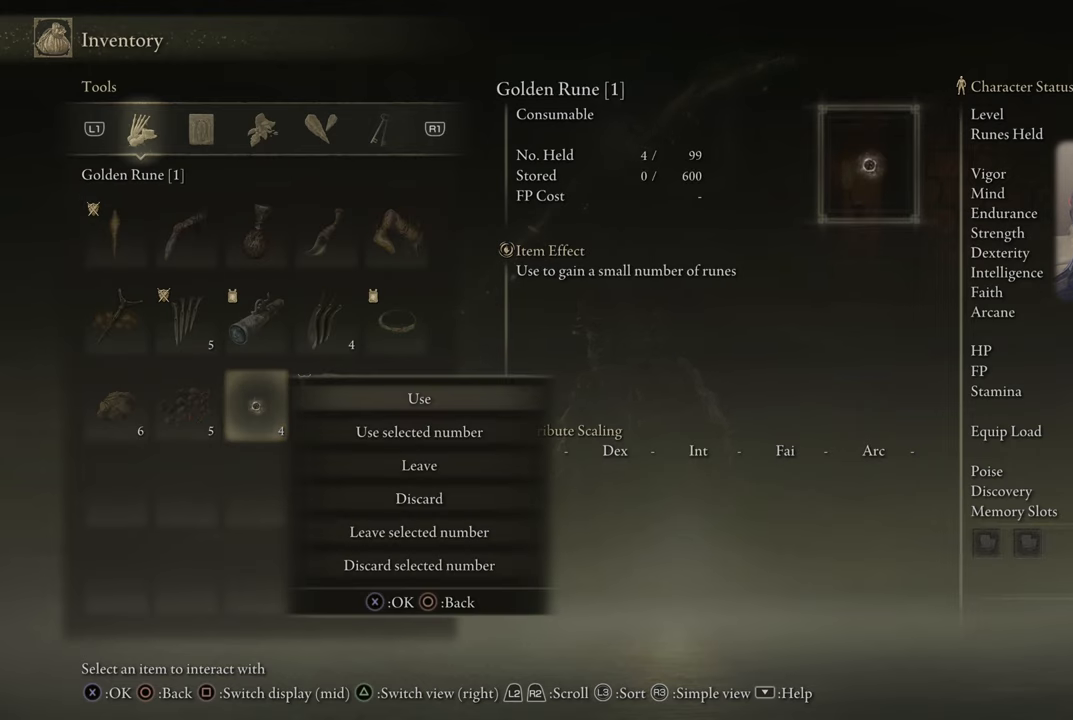
{"buttons": [], "left_stick": "center", "right_stick": "center", "events": []}
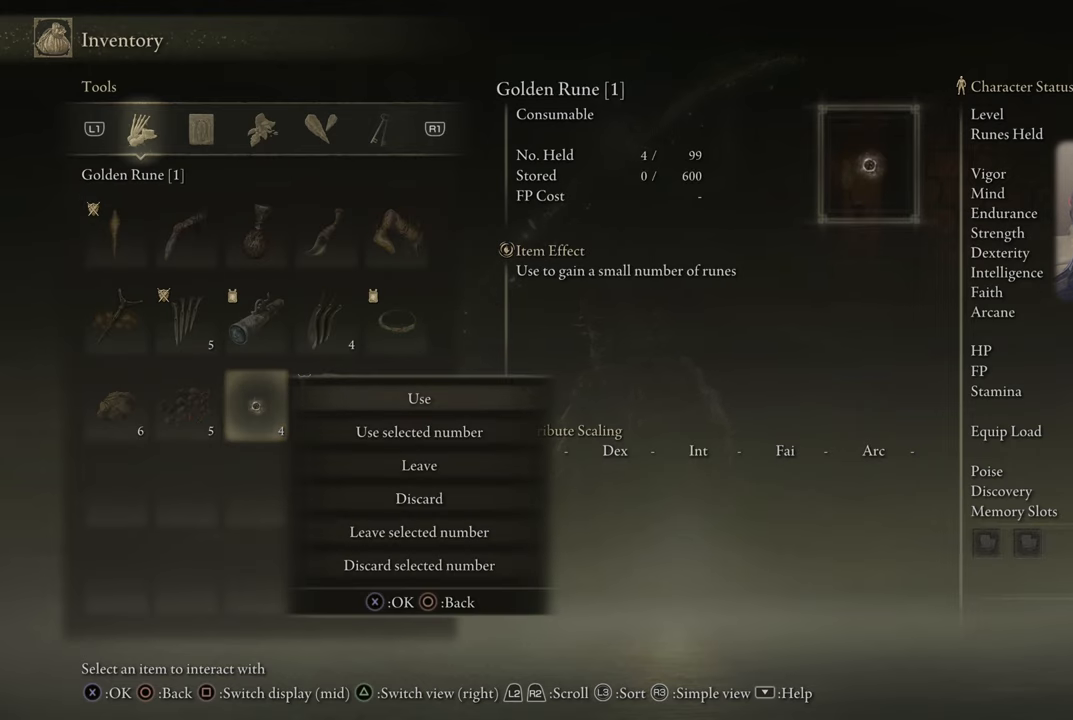
{"buttons": ["CROSS"], "left_stick": "center", "right_stick": "center", "events": [[467, "CROSS", "down"]]}
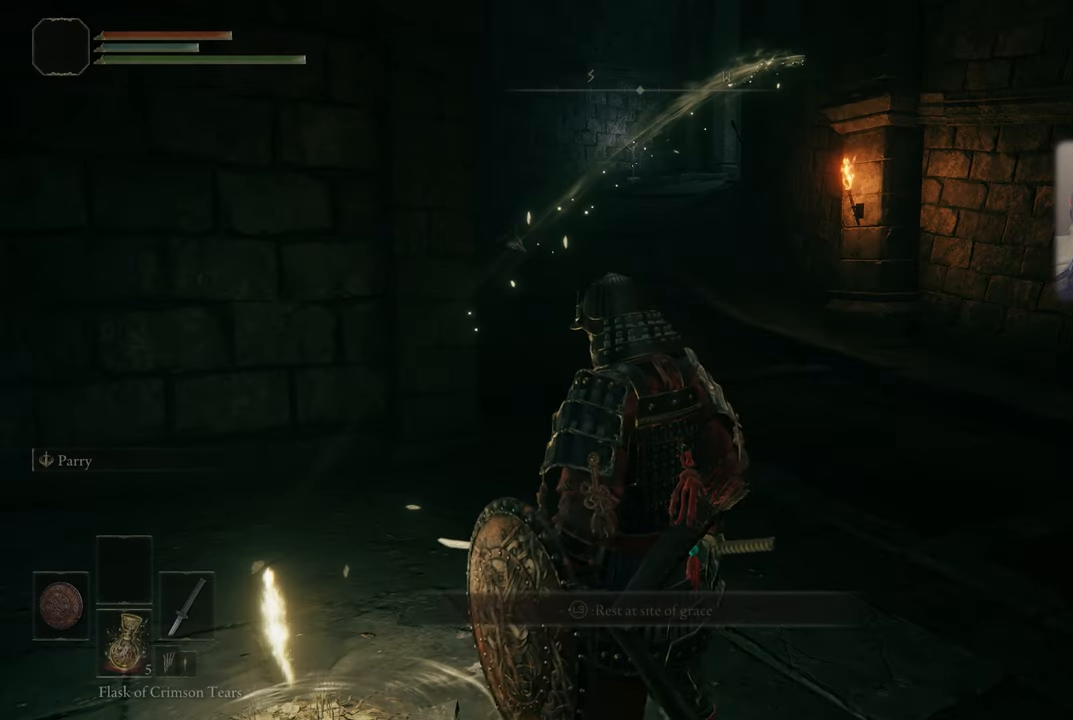
{"buttons": [], "left_stick": "center", "right_stick": "center", "events": [[50, "CROSS", "up"]]}
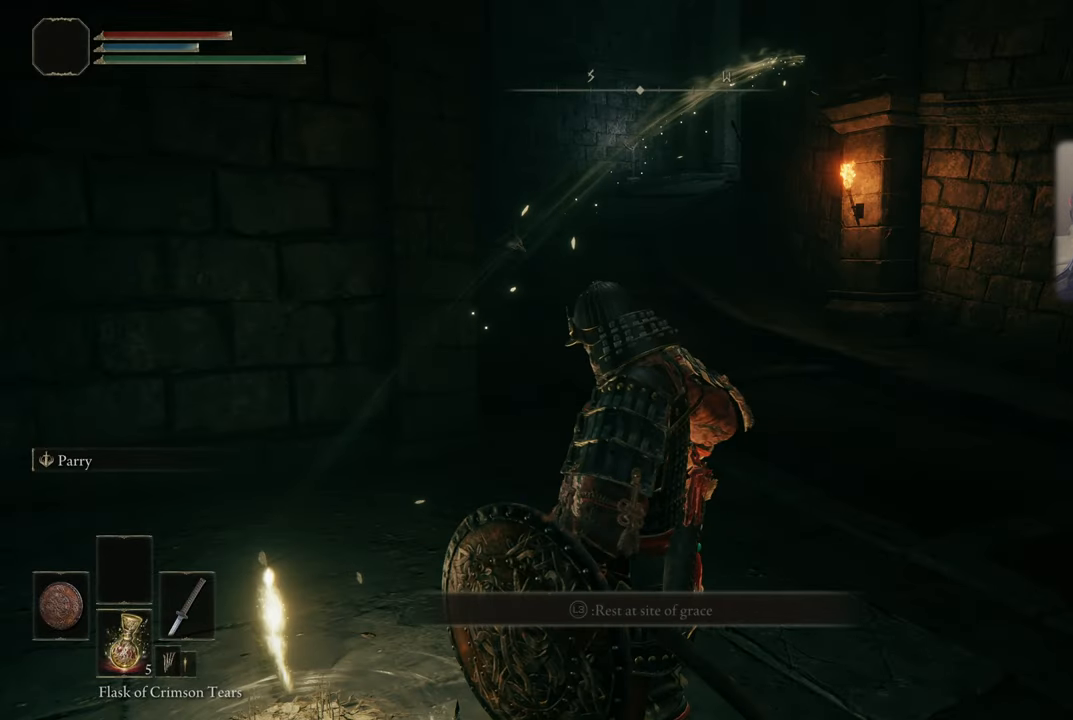
{"buttons": [], "left_stick": "center", "right_stick": "center", "events": []}
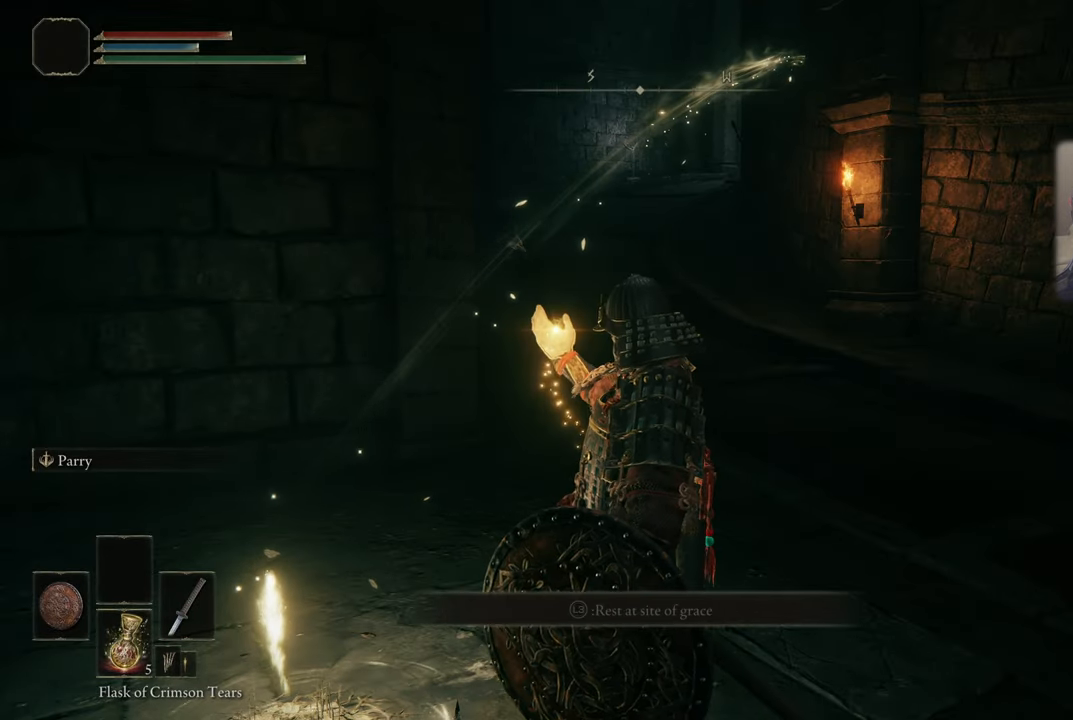
{"buttons": [], "left_stick": "center", "right_stick": "center", "events": []}
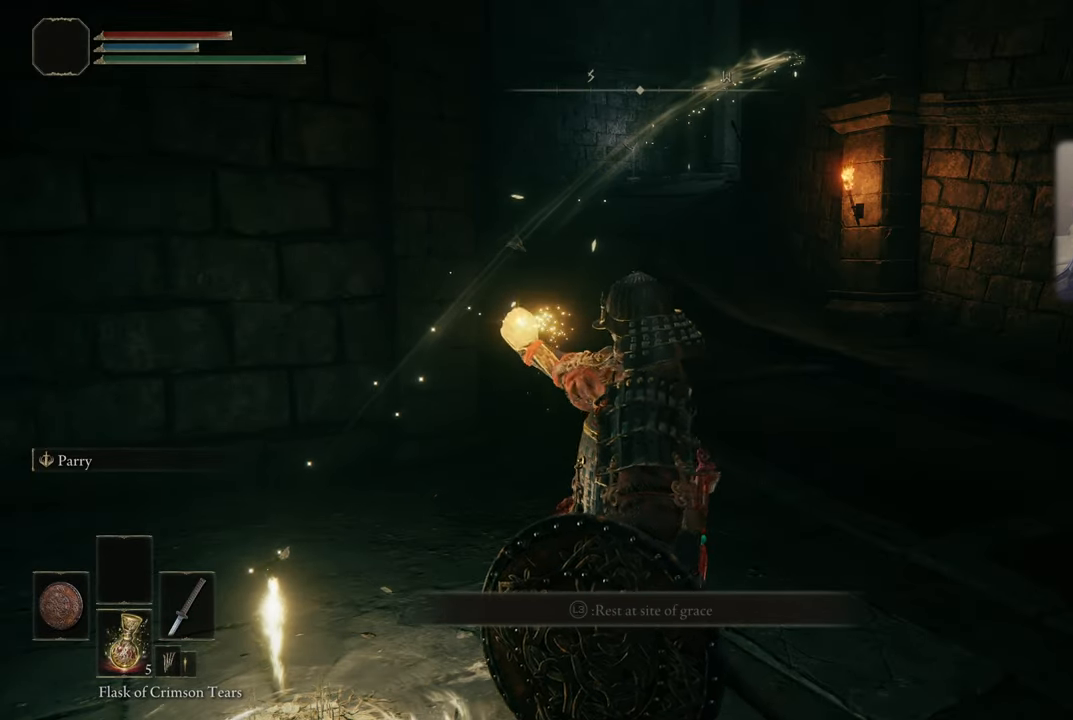
{"buttons": [], "left_stick": "center", "right_stick": "center", "events": []}
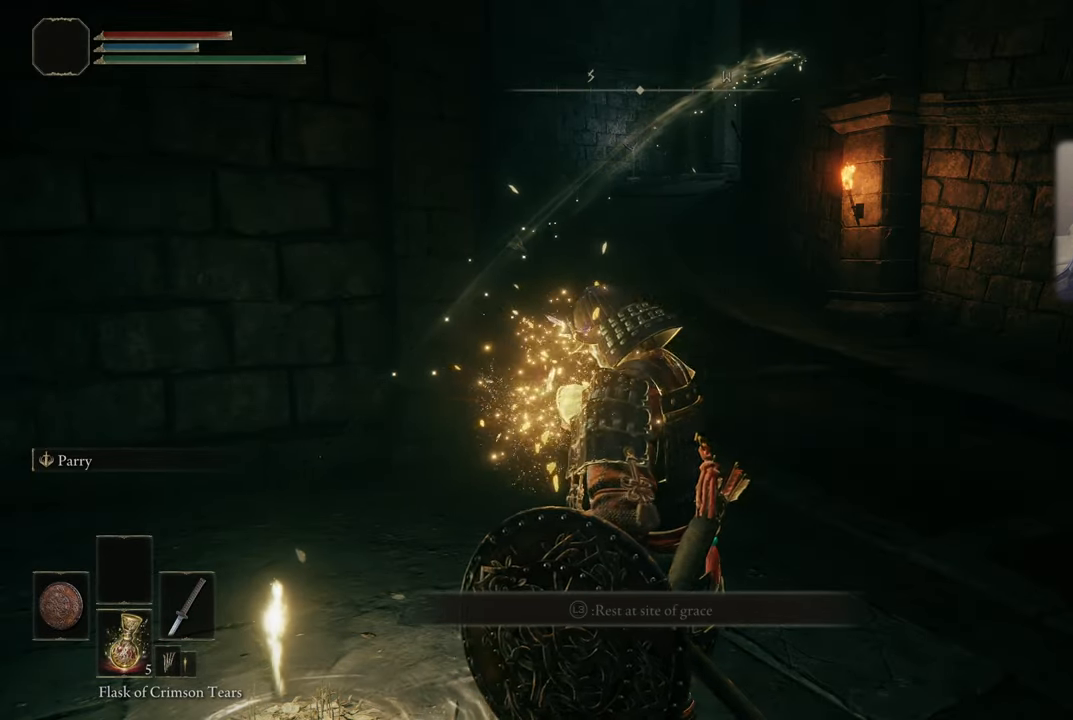
{"buttons": [], "left_stick": "center", "right_stick": "center", "events": []}
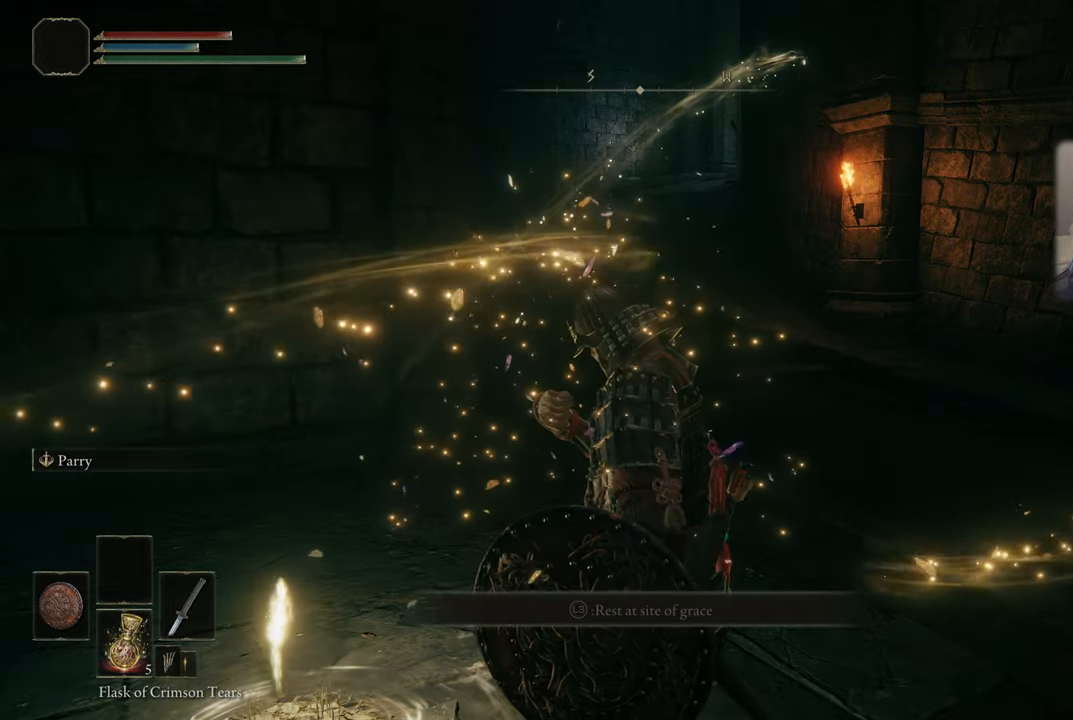
{"buttons": [], "left_stick": "center", "right_stick": "center", "events": []}
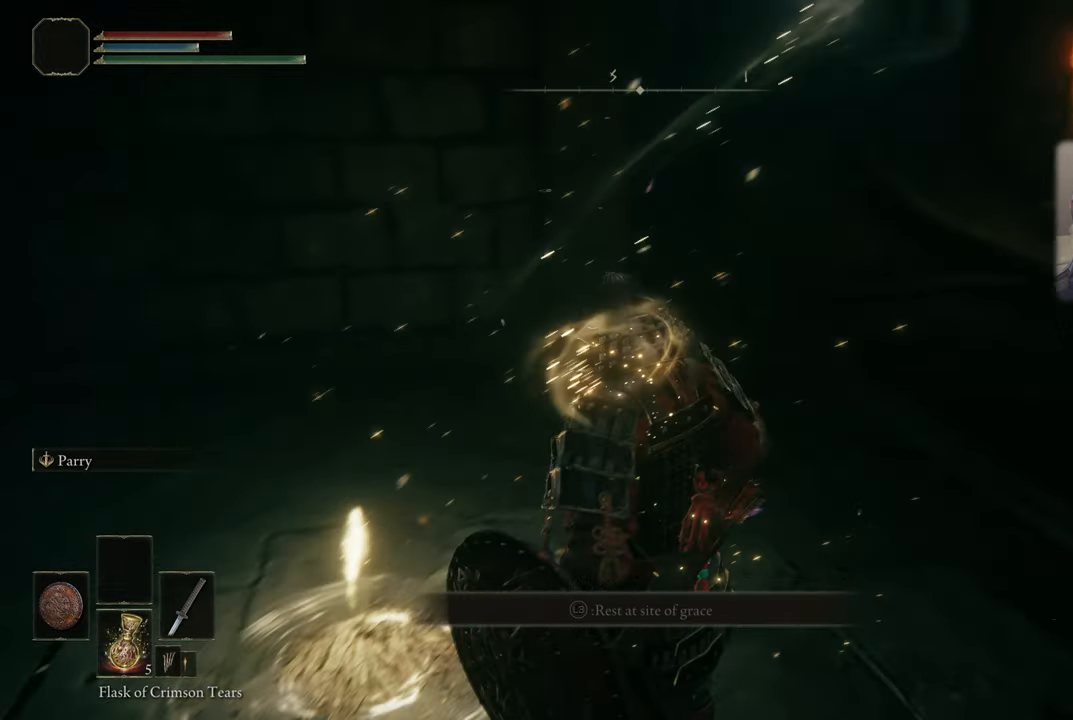
{"buttons": [], "left_stick": "center", "right_stick": "center", "events": [[34, "right_stick", "up-left"], [434, "right_stick", "center"]]}
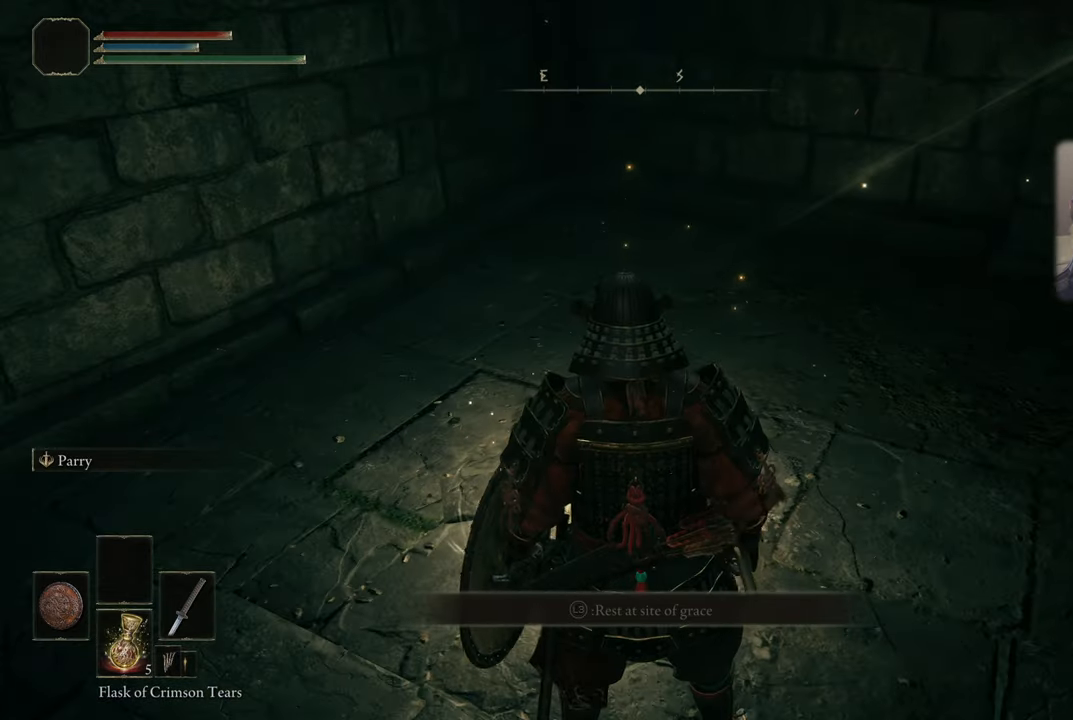
{"buttons": [], "left_stick": "center", "right_stick": "center", "events": []}
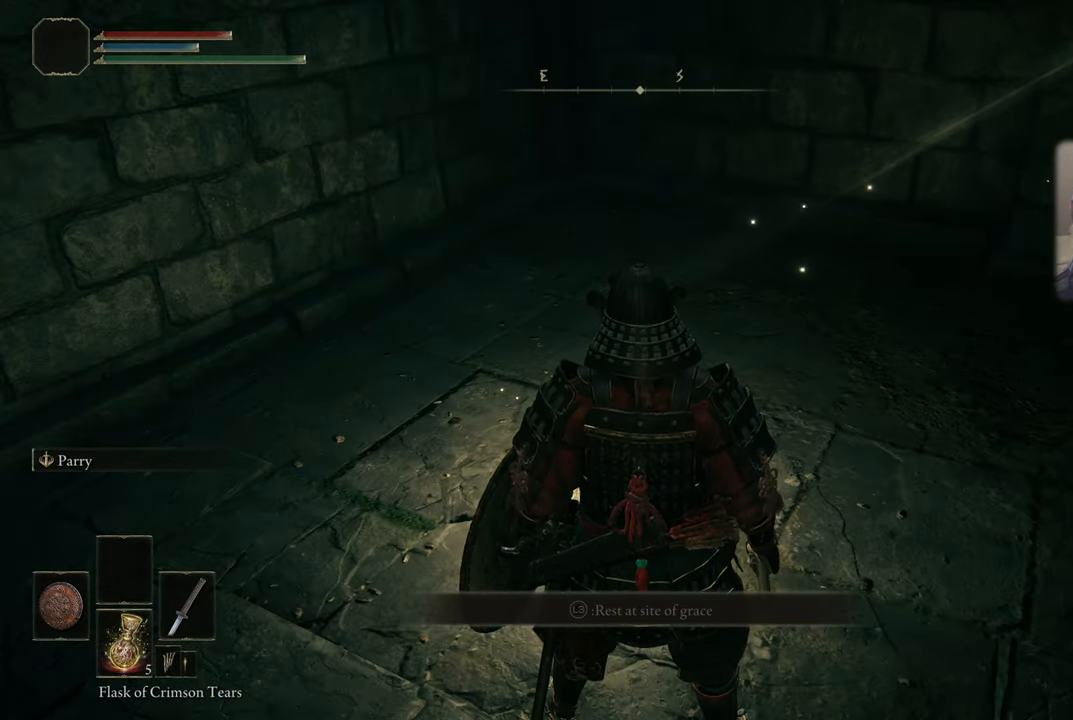
{"buttons": [], "left_stick": "center", "right_stick": "center", "events": []}
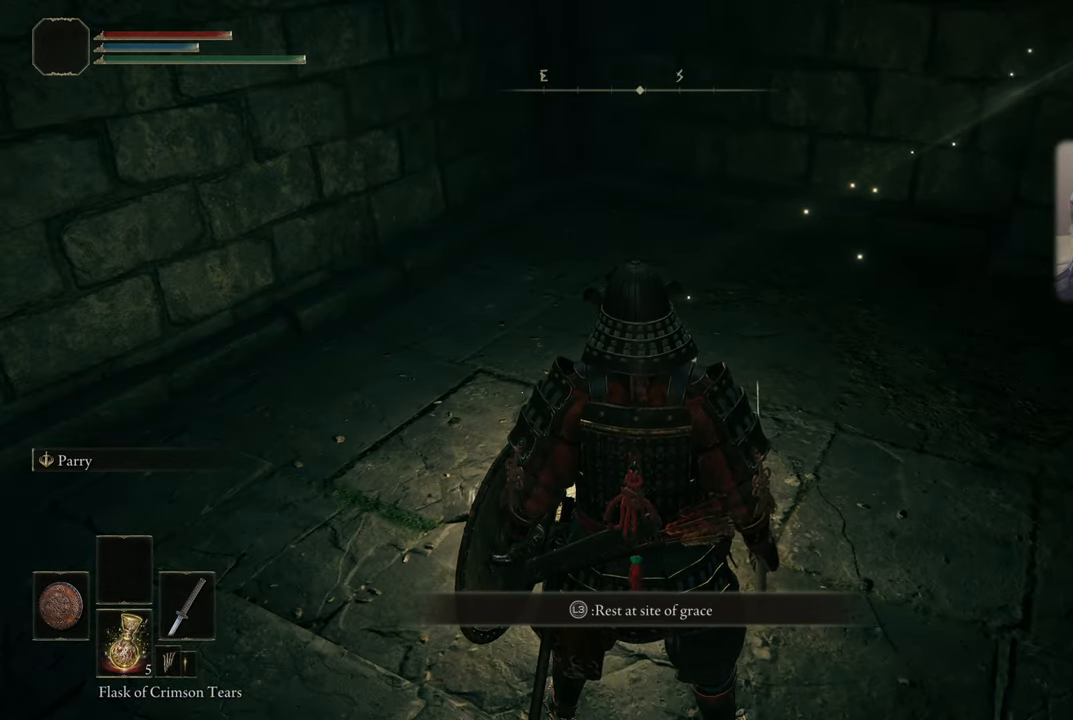
{"buttons": [], "left_stick": "center", "right_stick": "center", "events": [[134, "L3", "down"], [267, "L3", "up"]]}
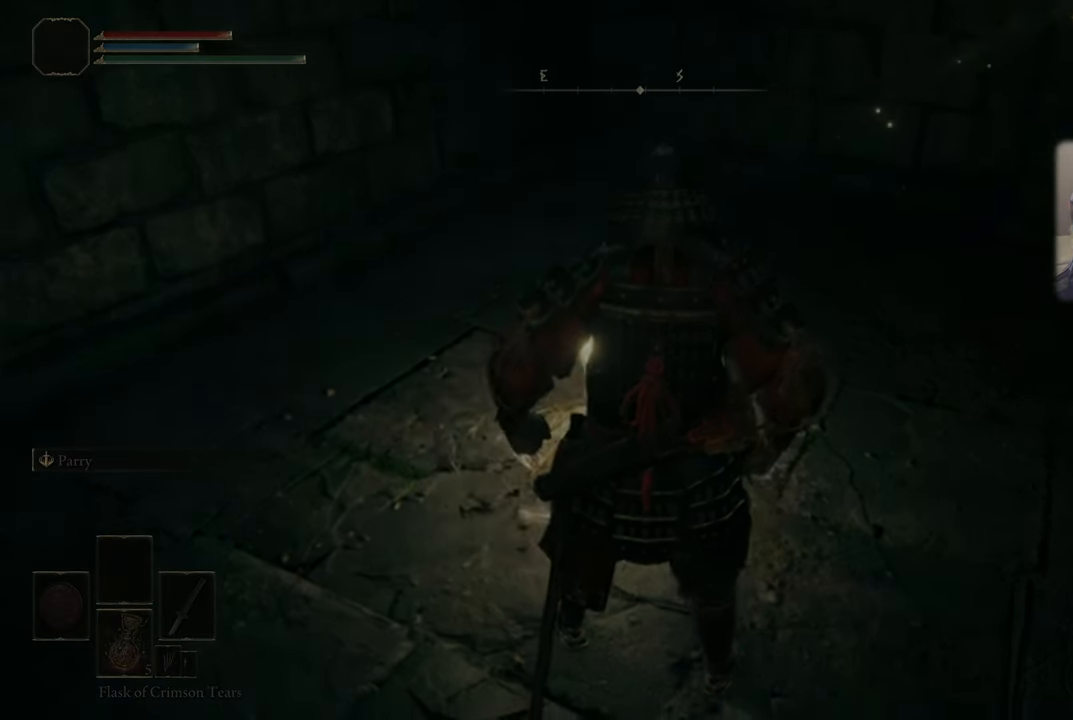
{"buttons": [], "left_stick": "center", "right_stick": "center", "events": []}
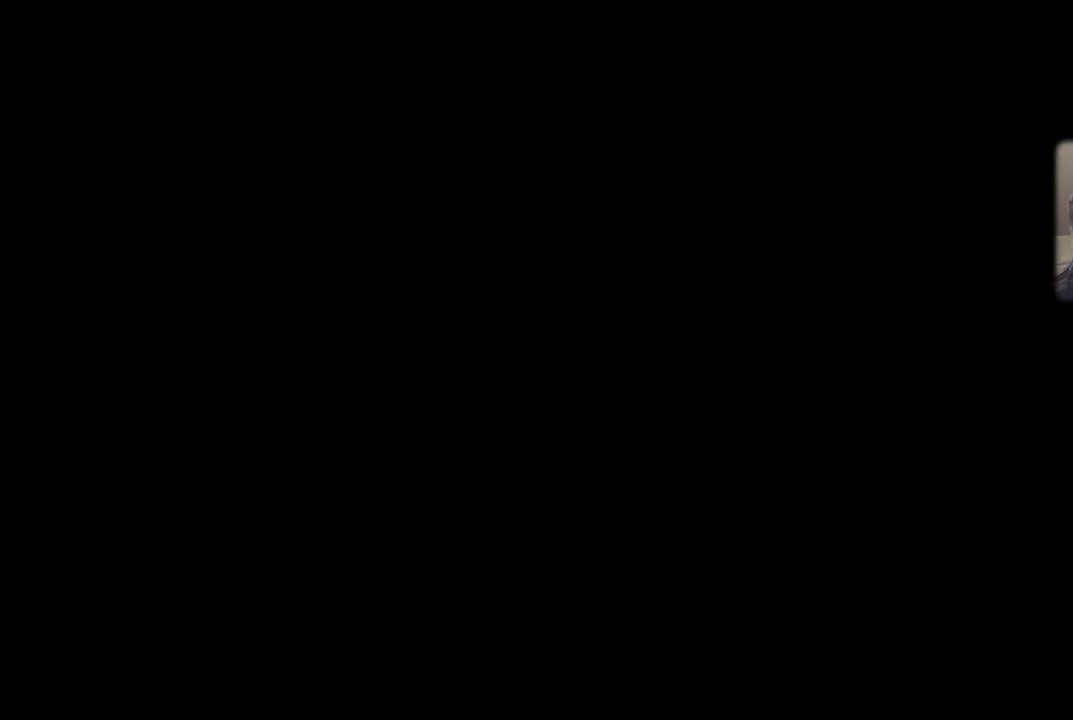
{"buttons": [], "left_stick": "center", "right_stick": "center", "events": []}
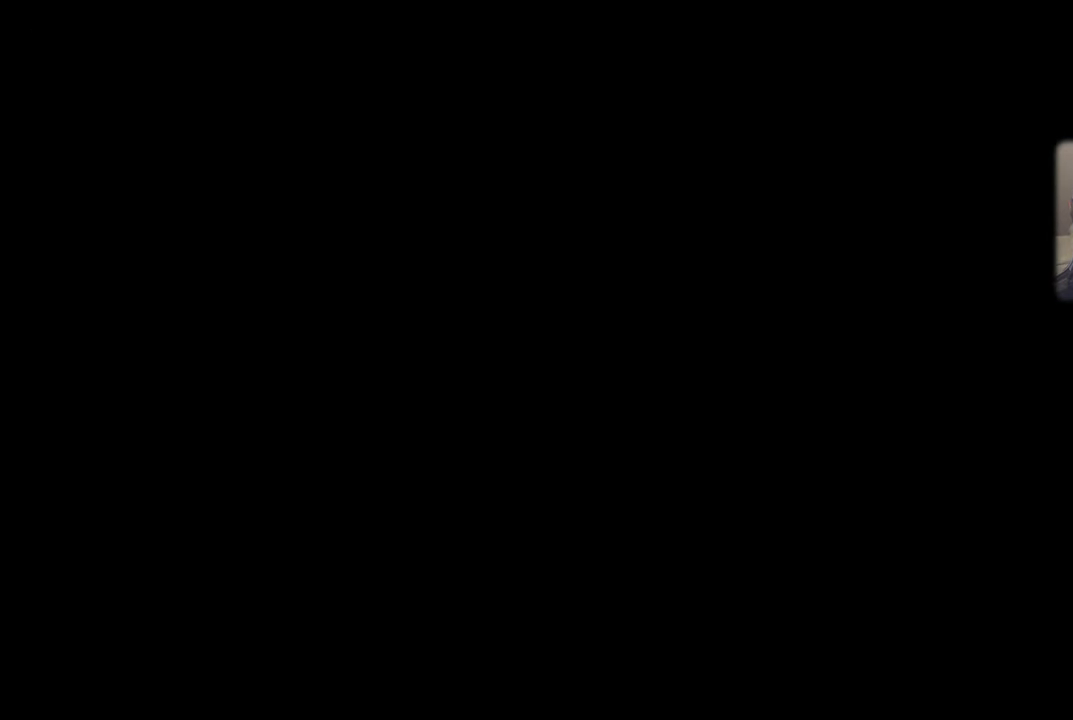
{"buttons": [], "left_stick": "center", "right_stick": "center", "events": []}
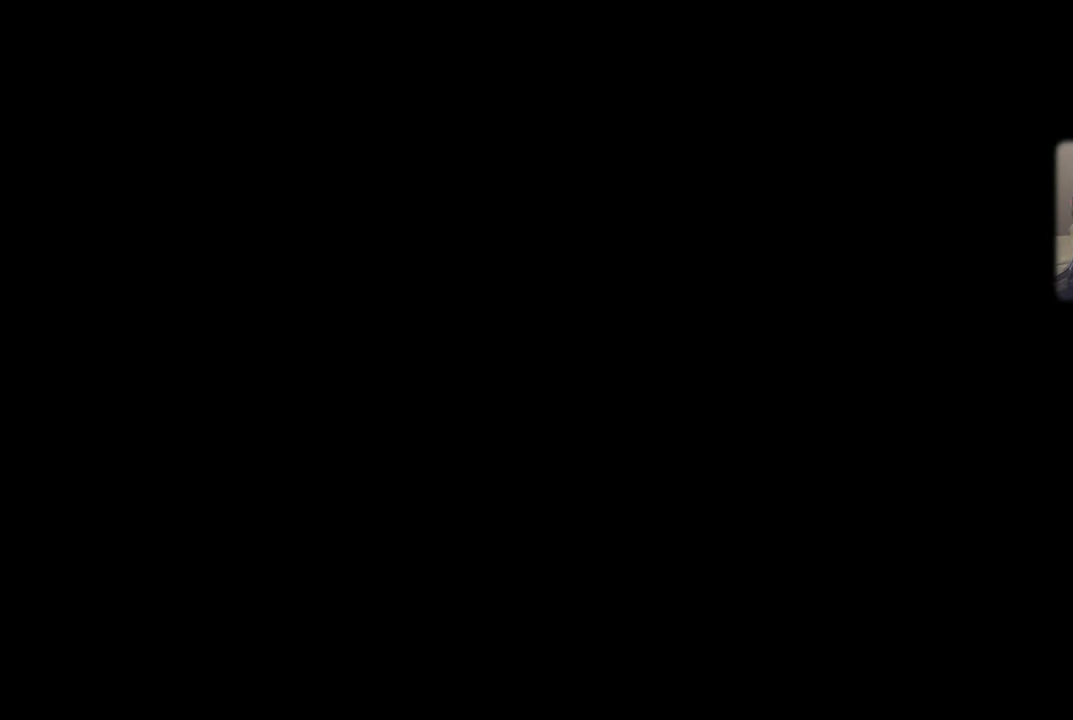
{"buttons": [], "left_stick": "center", "right_stick": "center", "events": []}
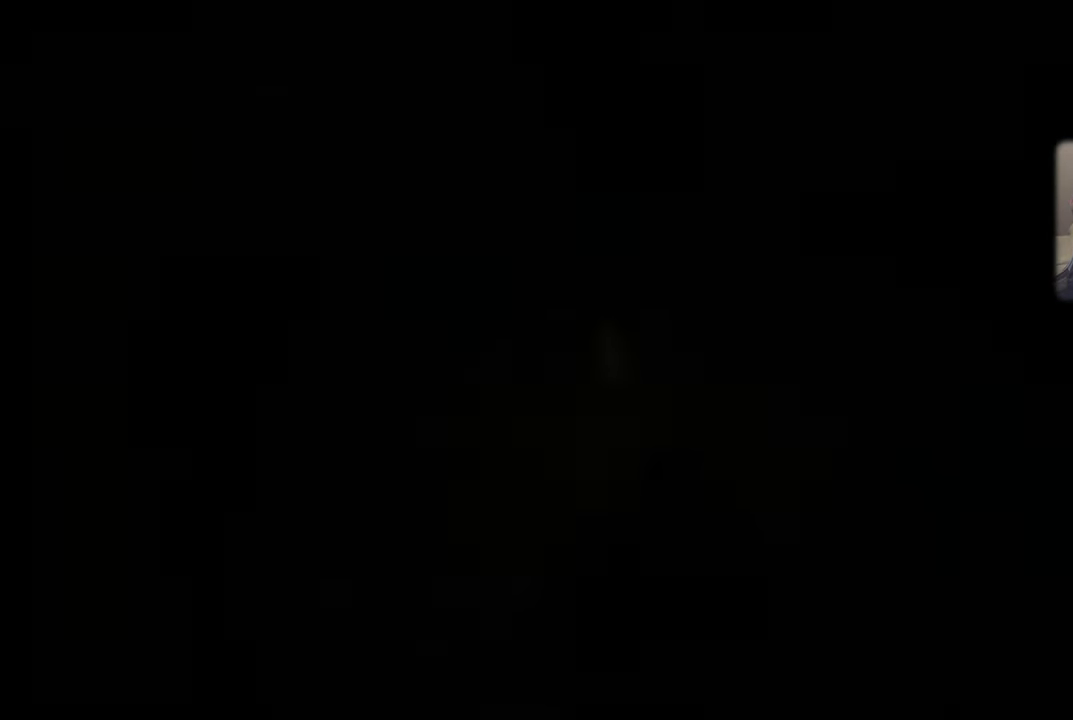
{"buttons": [], "left_stick": "center", "right_stick": "center", "events": []}
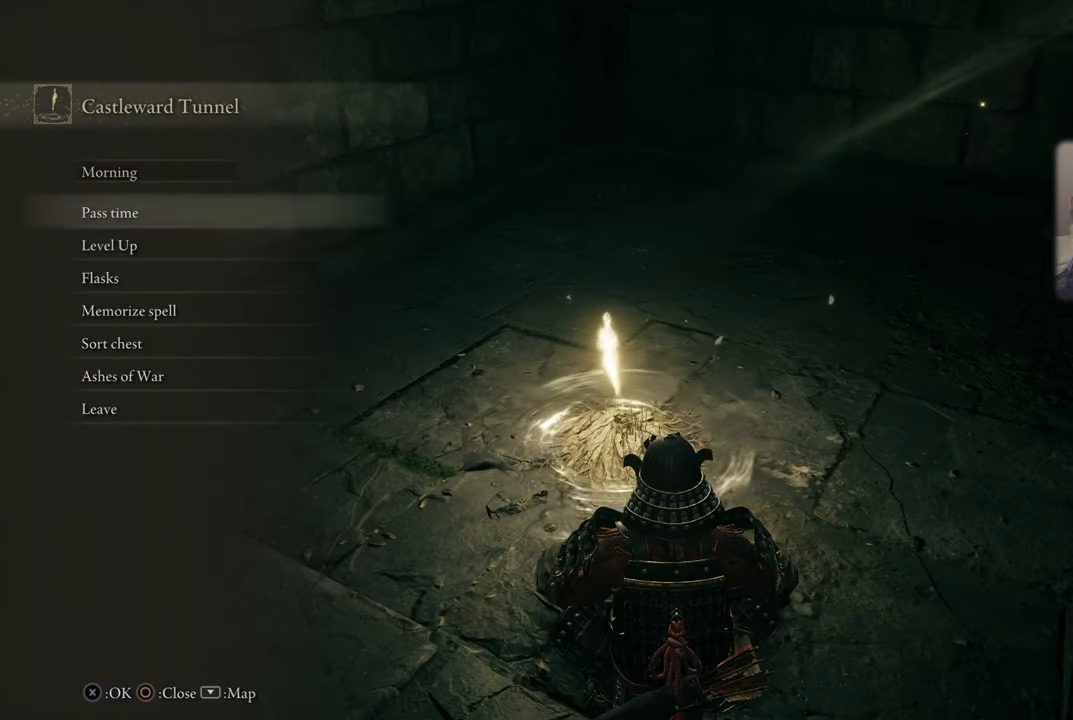
{"buttons": [], "left_stick": "center", "right_stick": "center", "events": [[216, "DPAD_DOWN", "down"], [333, "DPAD_DOWN", "up"]]}
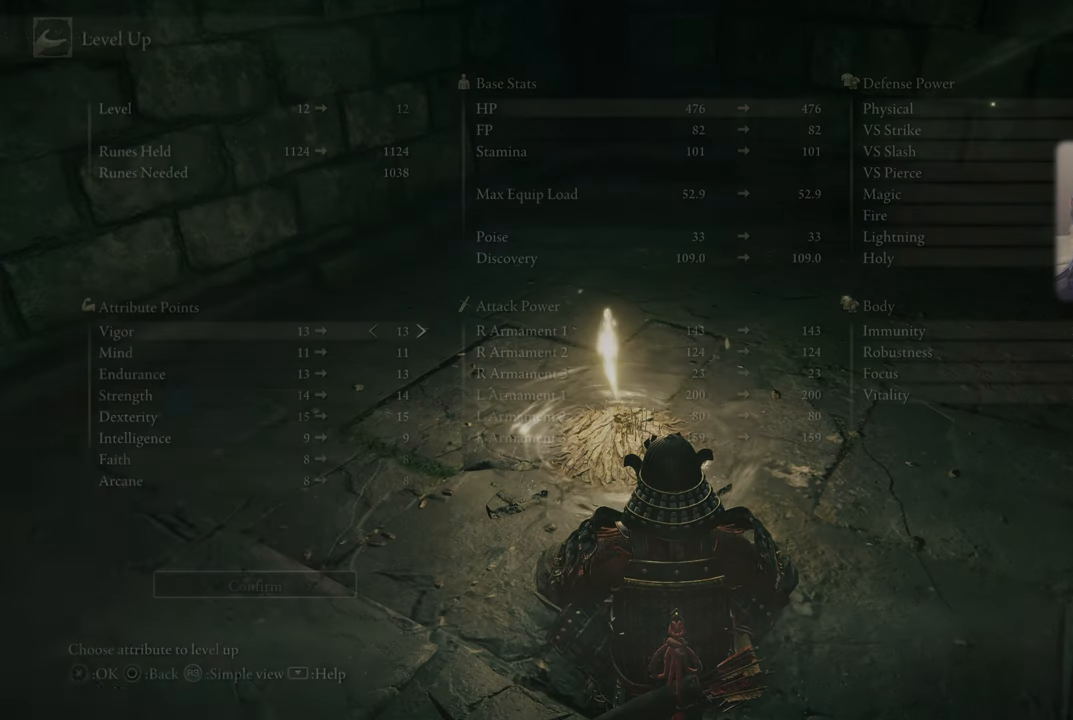
{"buttons": [], "left_stick": "center", "right_stick": "center", "events": [[50, "CROSS", "down"], [133, "CROSS", "up"]]}
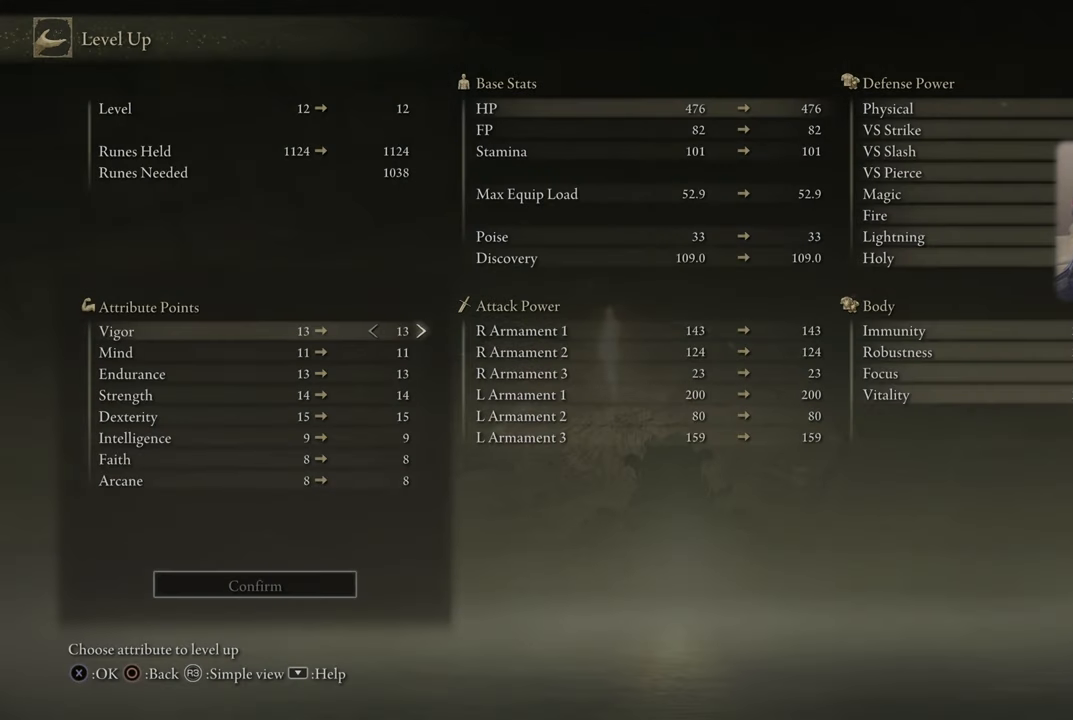
{"buttons": [], "left_stick": "center", "right_stick": "center", "events": [[150, "DPAD_DOWN", "down"], [266, "DPAD_DOWN", "up"], [333, "DPAD_DOWN", "down"], [433, "DPAD_DOWN", "up"]]}
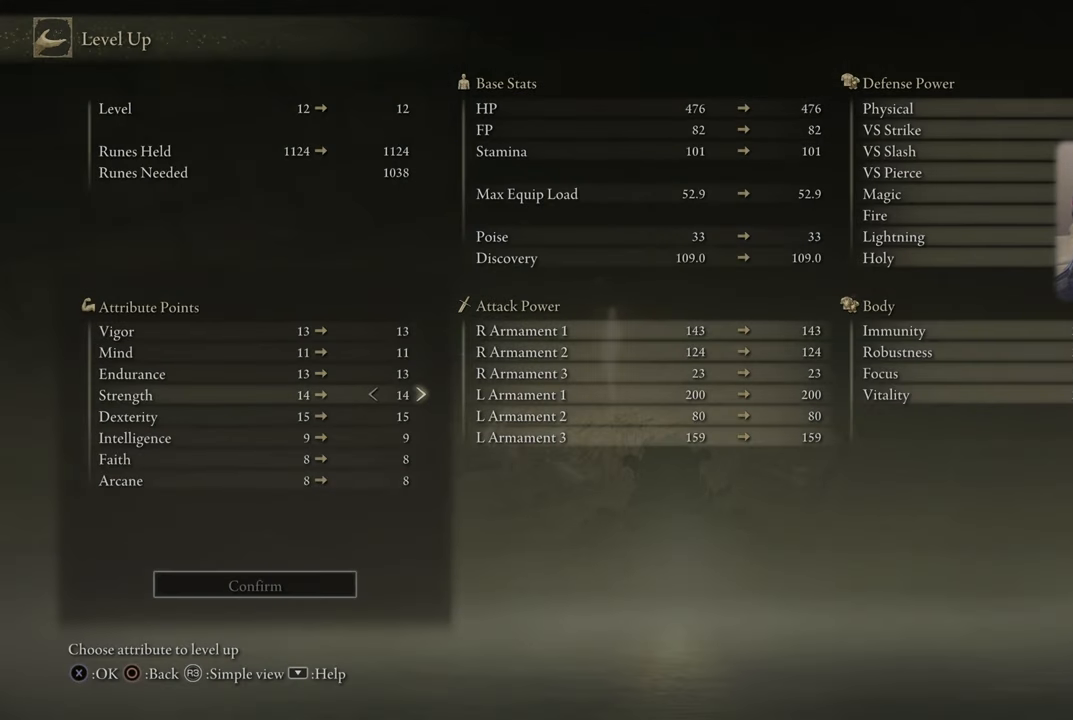
{"buttons": ["DPAD_RIGHT"], "left_stick": "center", "right_stick": "center", "events": [[50, "DPAD_DOWN", "down"], [166, "DPAD_DOWN", "up"], [500, "DPAD_RIGHT", "down"]]}
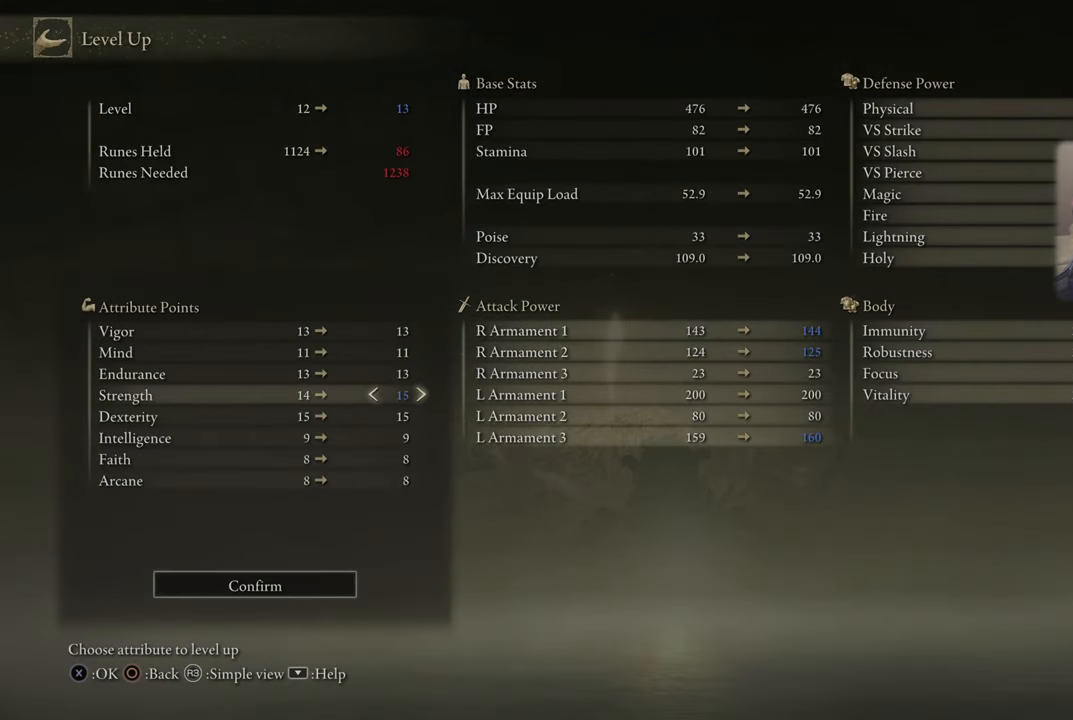
{"buttons": [], "left_stick": "center", "right_stick": "center", "events": [[66, "DPAD_RIGHT", "up"], [366, "DPAD_DOWN", "down"], [466, "DPAD_DOWN", "up"]]}
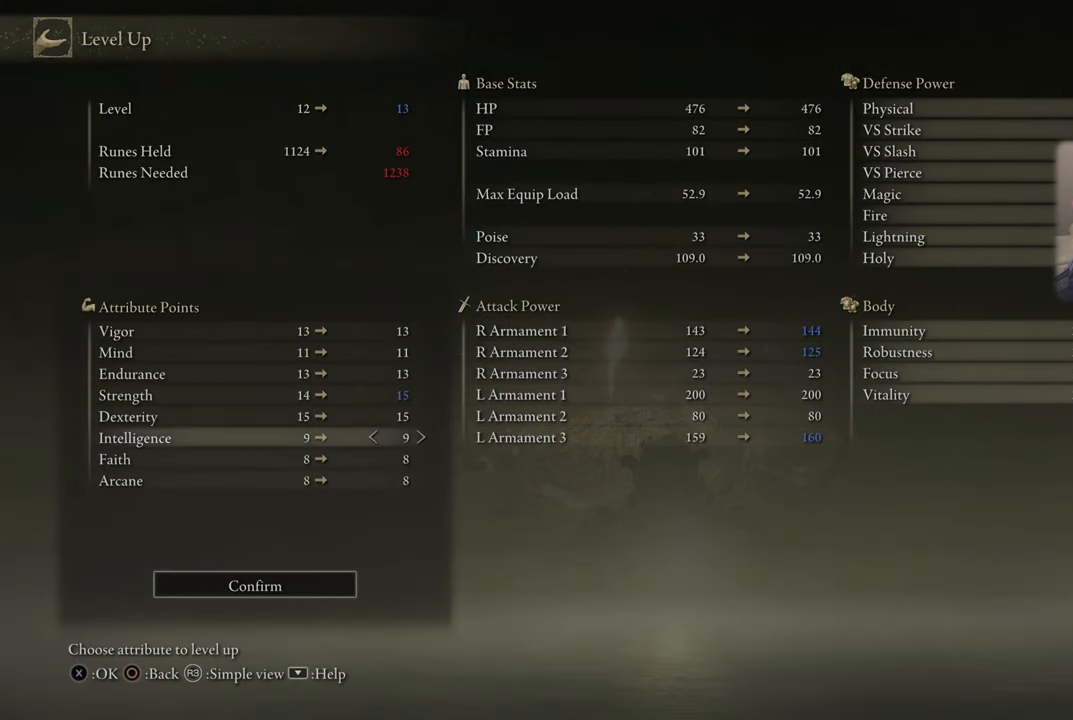
{"buttons": ["DPAD_DOWN"], "left_stick": "center", "right_stick": "center", "events": [[83, "DPAD_DOWN", "down"], [150, "DPAD_DOWN", "up"], [283, "DPAD_DOWN", "down"], [366, "DPAD_DOWN", "up"], [483, "DPAD_DOWN", "down"]]}
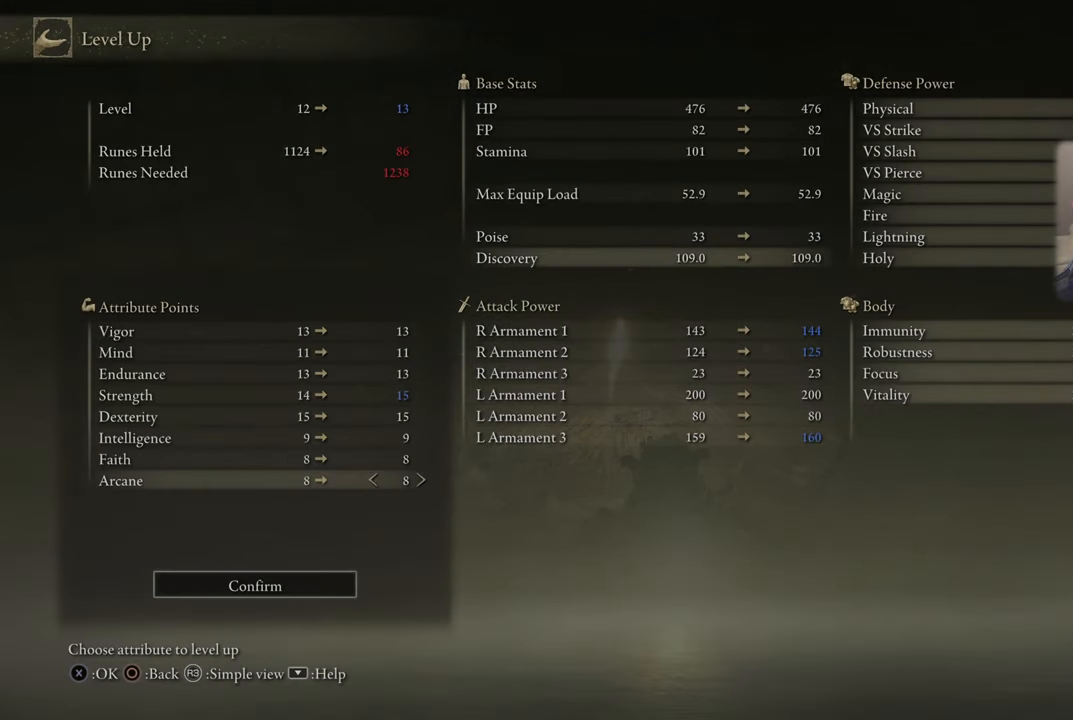
{"buttons": [], "left_stick": "center", "right_stick": "center", "events": [[83, "DPAD_DOWN", "up"], [200, "DPAD_DOWN", "down"], [316, "DPAD_DOWN", "up"]]}
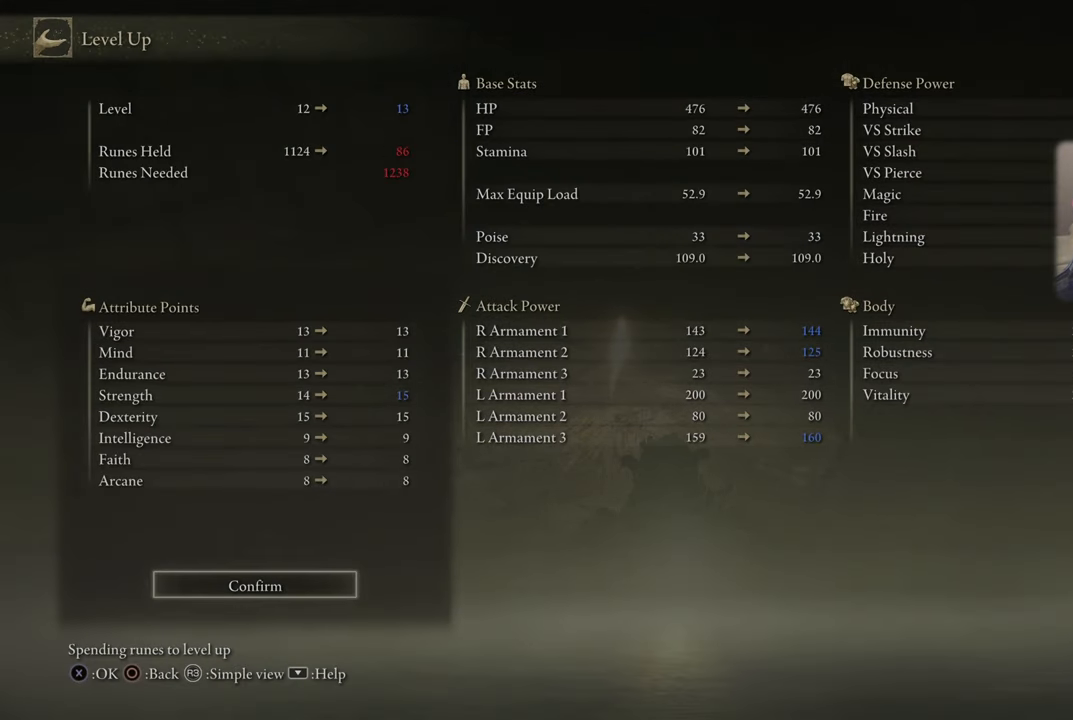
{"buttons": [], "left_stick": "center", "right_stick": "center", "events": [[333, "CROSS", "down"], [416, "CROSS", "up"]]}
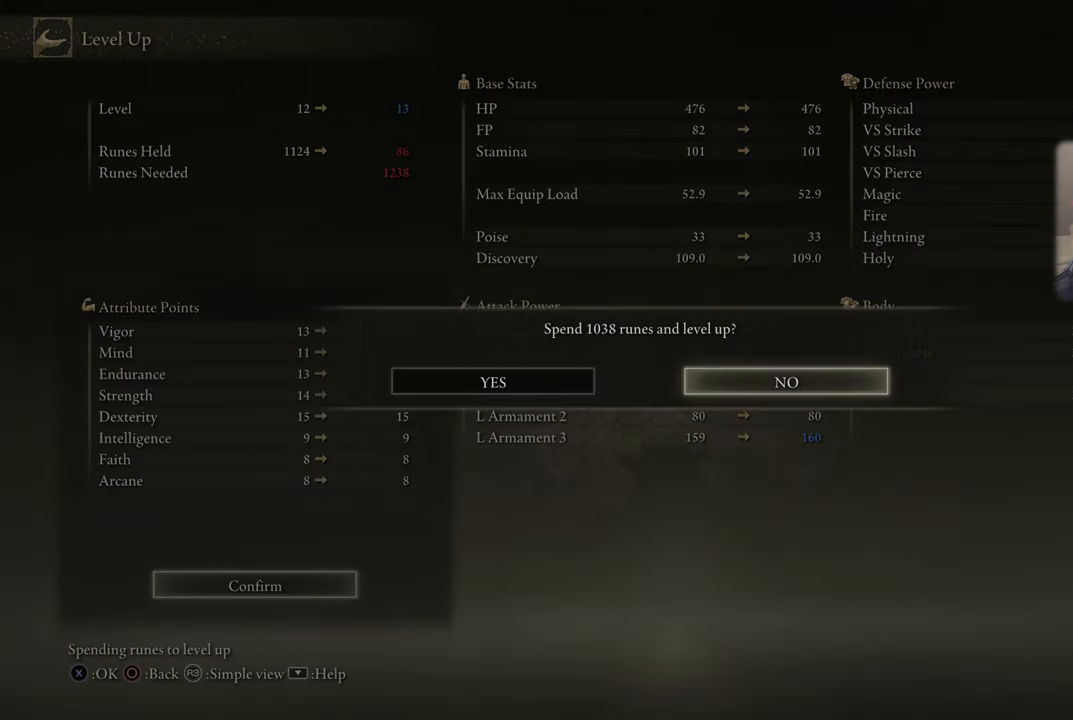
{"buttons": [], "left_stick": "center", "right_stick": "center", "events": [[416, "DPAD_LEFT", "down"], [483, "DPAD_LEFT", "up"]]}
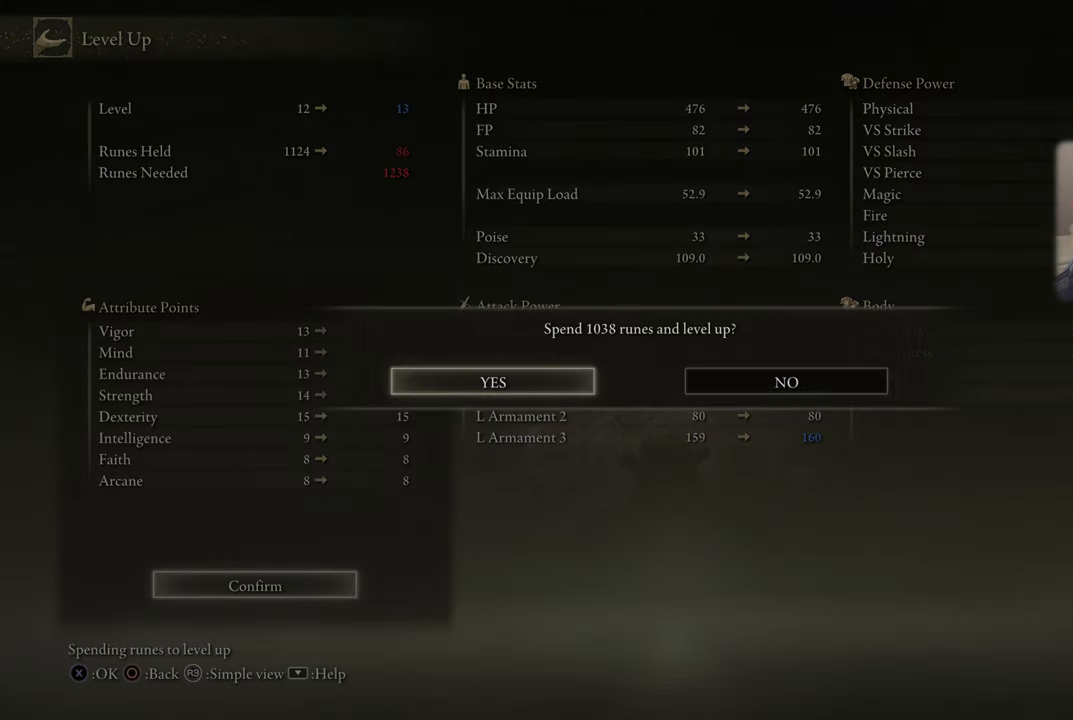
{"buttons": [], "left_stick": "center", "right_stick": "center", "events": []}
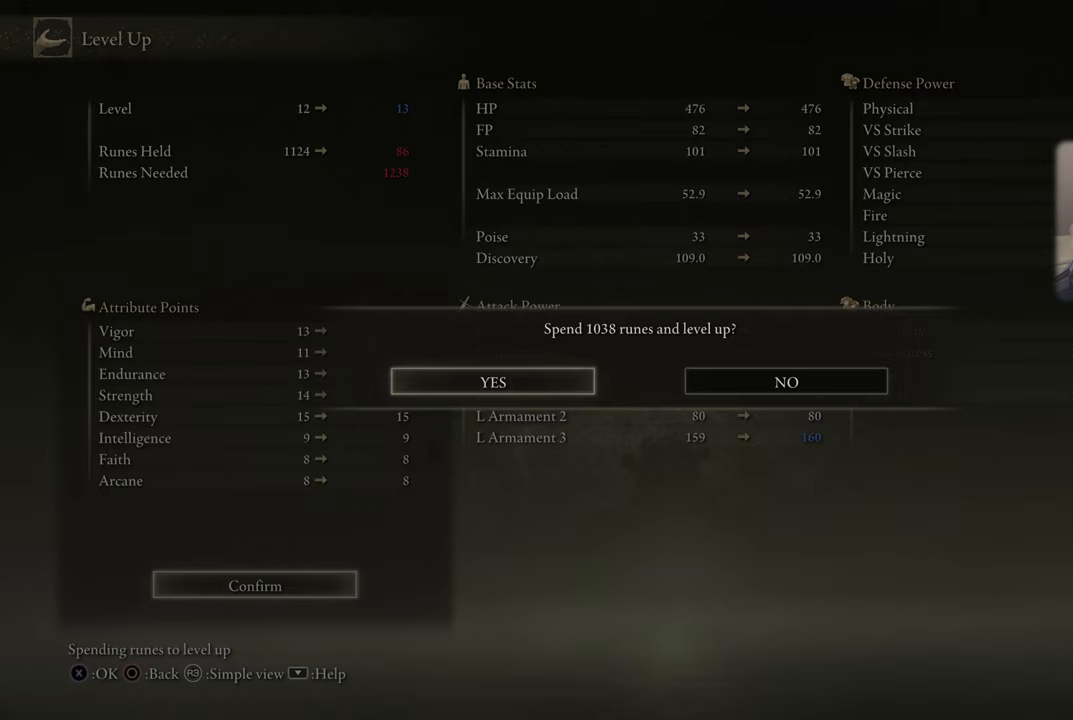
{"buttons": [], "left_stick": "center", "right_stick": "center", "events": [[200, "CROSS", "down"], [300, "CROSS", "up"]]}